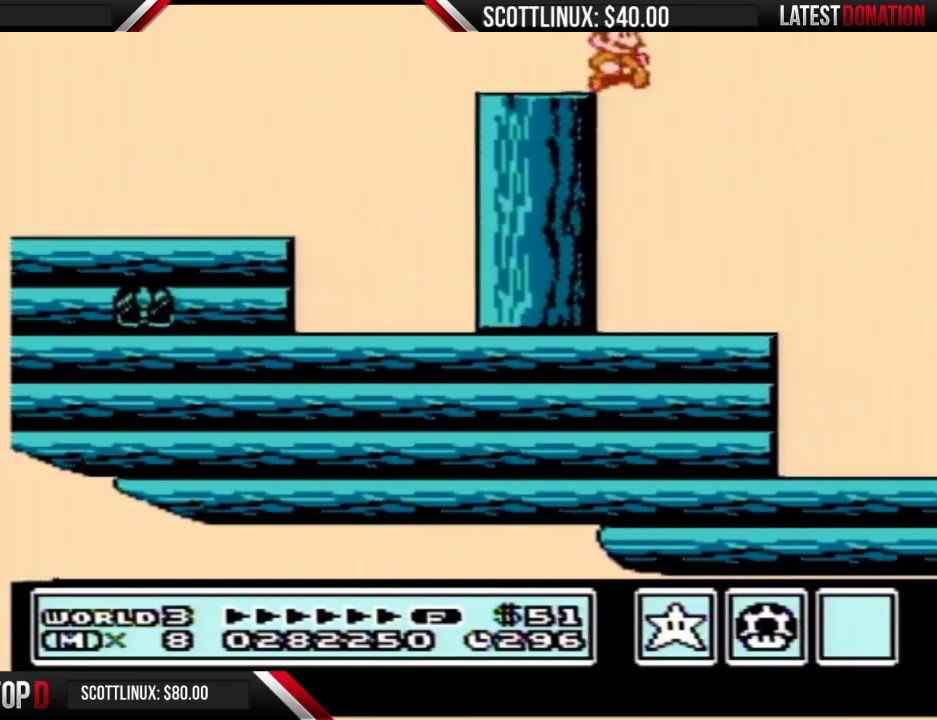
Gameplay with a controller (Nintendo layout); each line is a JSON object with the inputs held at the frame after it. "events" lists button and stick changes between this image and that frame as [ms after this image, input, new state], when the widget could be followed in between. Not read: L3 R3.
{"buttons": ["DPAD_RIGHT"], "events": [[133, "DPAD_RIGHT", "down"], [200, "DPAD_RIGHT", "up"], [333, "DPAD_RIGHT", "down"]]}
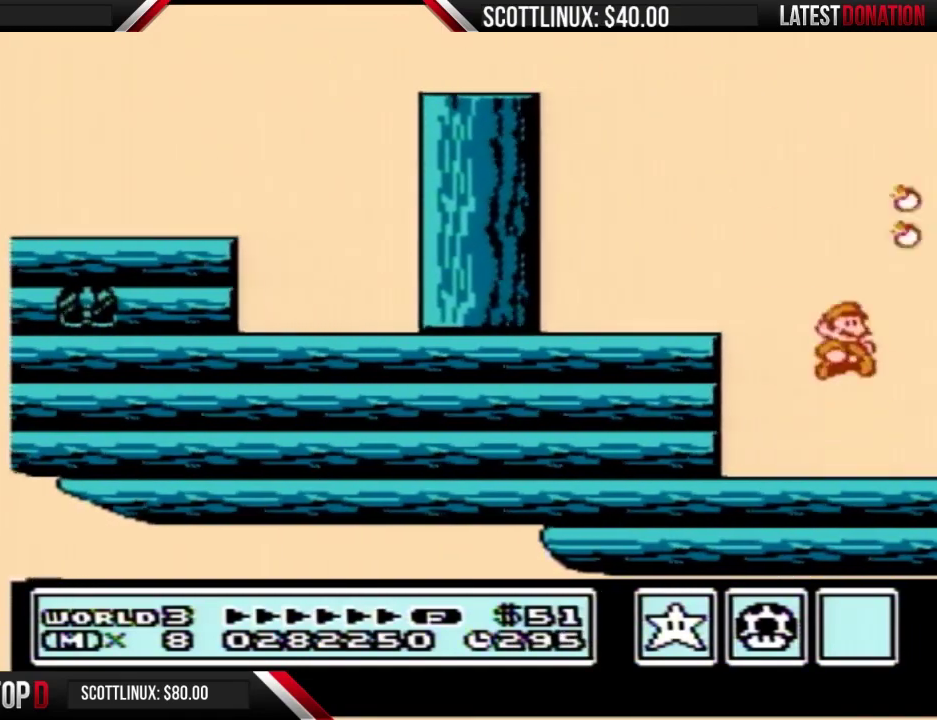
{"buttons": ["B", "DPAD_RIGHT"], "events": [[33, "DPAD_RIGHT", "up"], [133, "DPAD_RIGHT", "down"], [333, "B", "down"]]}
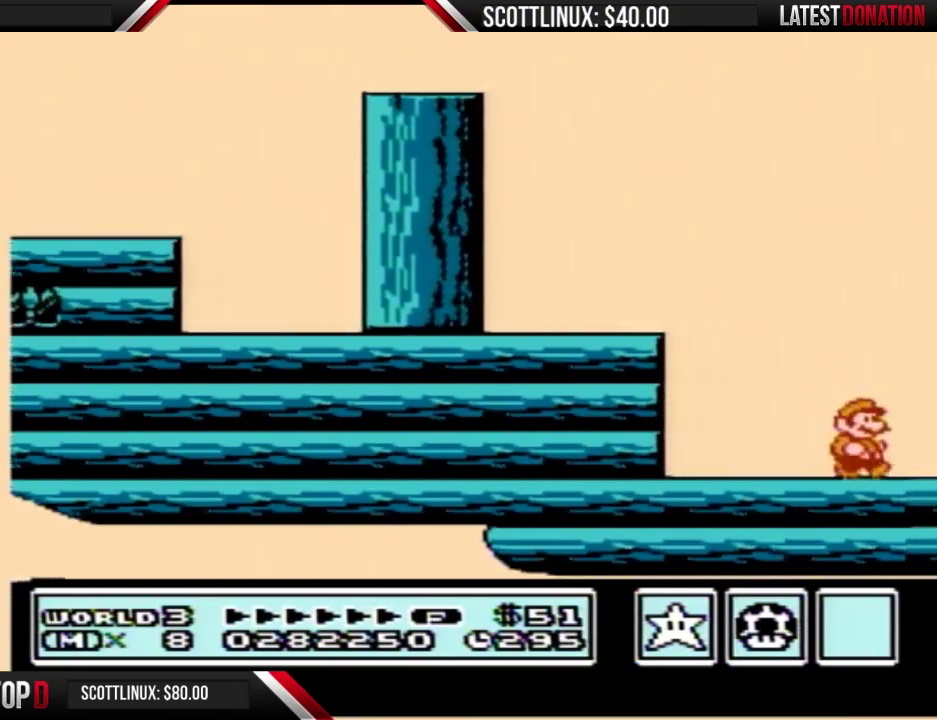
{"buttons": ["B", "DPAD_RIGHT"], "events": [[33, "B", "up"], [67, "B", "down"], [133, "B", "up"], [167, "B", "down"], [200, "B", "up"], [300, "B", "down"], [333, "B", "up"], [400, "B", "down"], [433, "B", "up"], [500, "B", "down"]]}
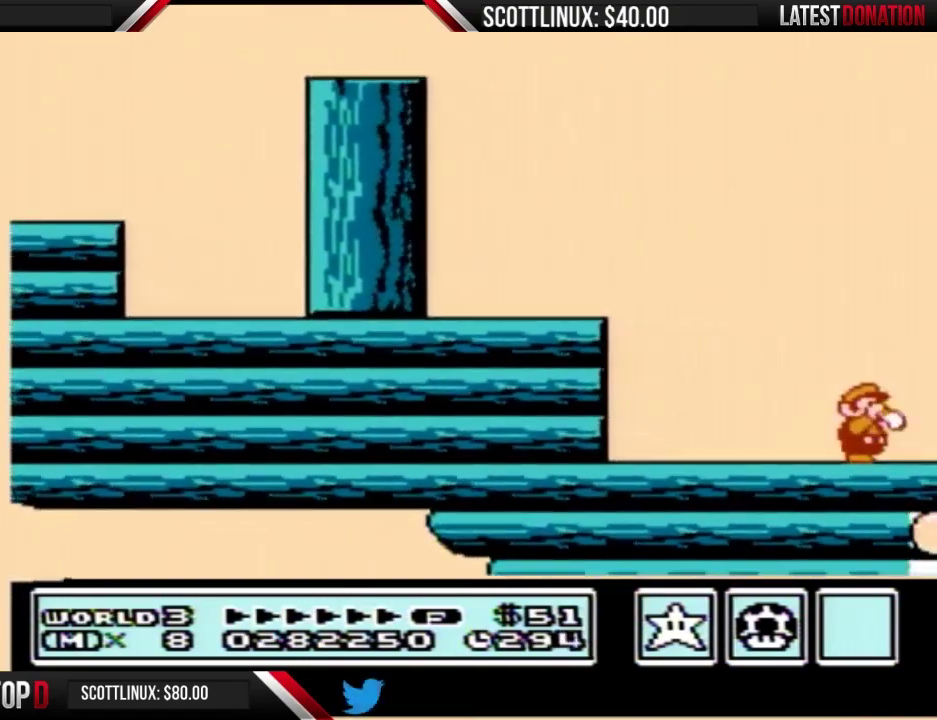
{"buttons": ["DPAD_RIGHT"], "events": [[33, "B", "up"], [100, "B", "down"], [367, "B", "up"]]}
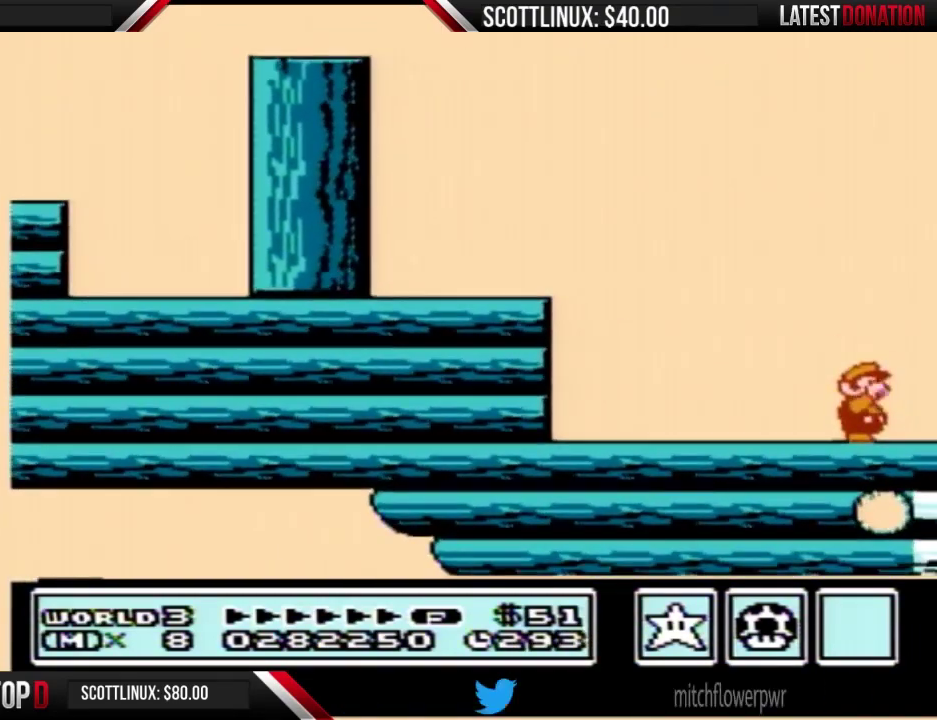
{"buttons": ["DPAD_RIGHT"], "events": [[33, "B", "down"], [100, "B", "up"], [200, "B", "down"], [267, "B", "up"]]}
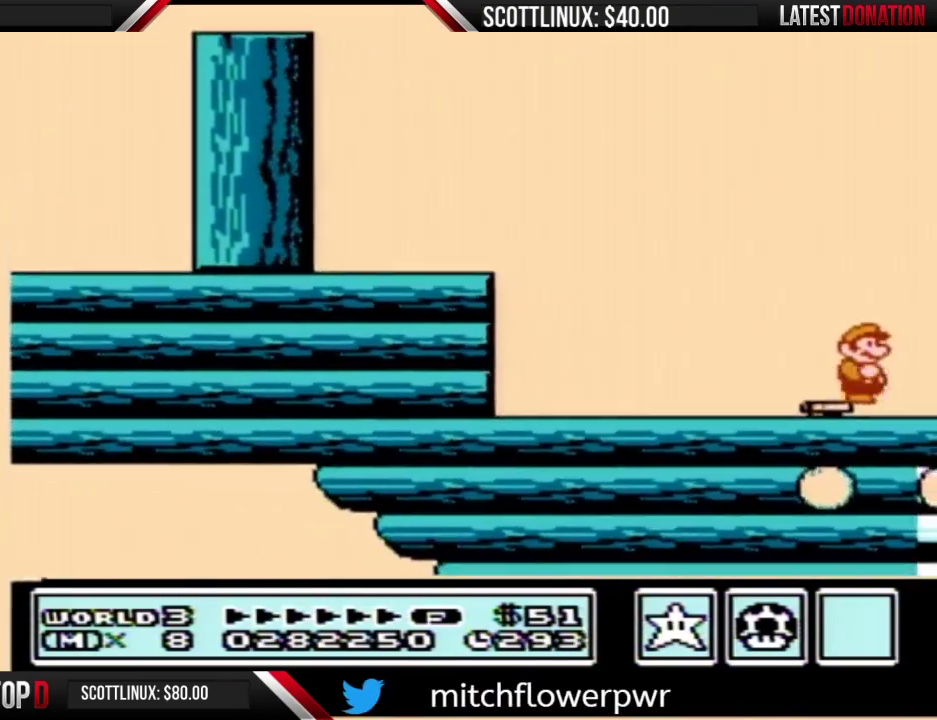
{"buttons": ["DPAD_RIGHT"], "events": [[300, "DPAD_LEFT", "down"], [300, "DPAD_RIGHT", "up"], [333, "B", "down"], [367, "DPAD_LEFT", "up"], [400, "B", "up"], [400, "DPAD_RIGHT", "down"]]}
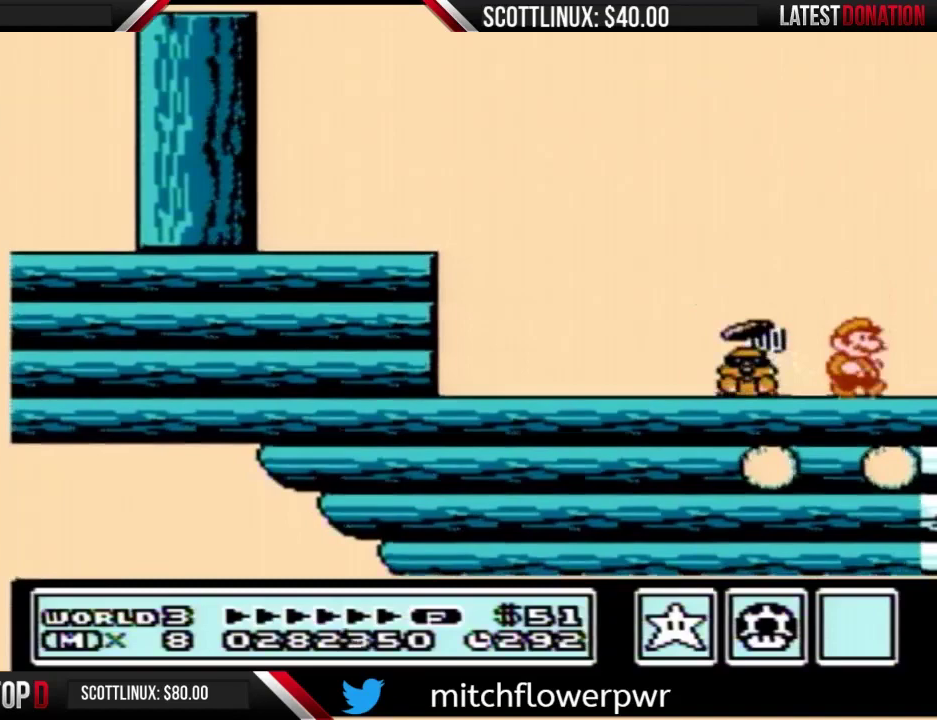
{"buttons": ["DPAD_RIGHT"], "events": [[100, "A", "down"], [367, "A", "up"]]}
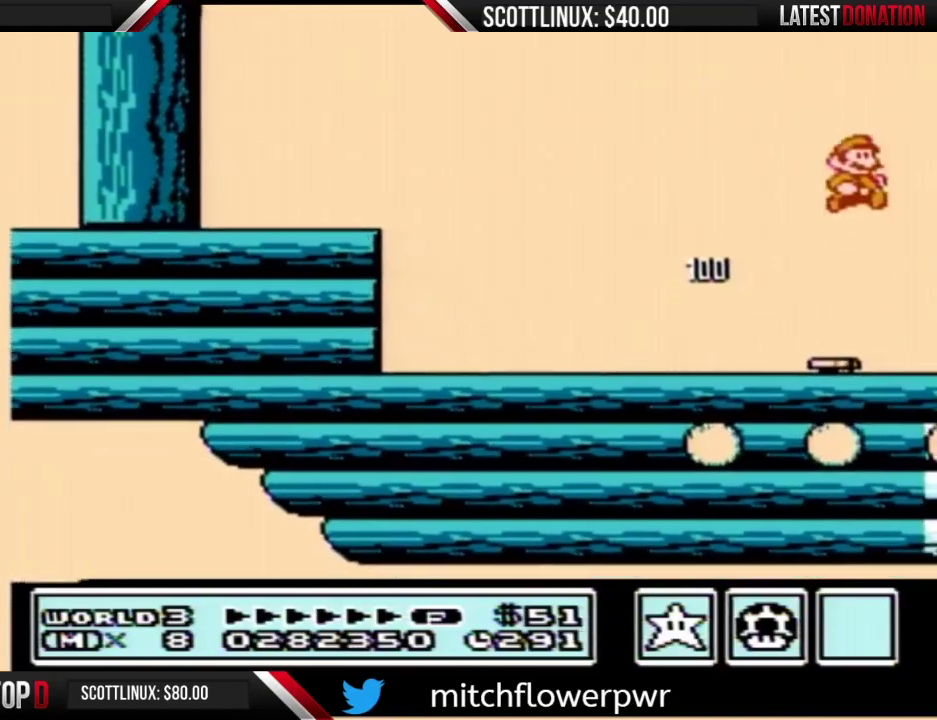
{"buttons": ["B", "DPAD_RIGHT"], "events": [[200, "DPAD_RIGHT", "up"], [233, "DPAD_LEFT", "down"], [267, "B", "down"], [300, "DPAD_LEFT", "up"], [333, "DPAD_RIGHT", "down"]]}
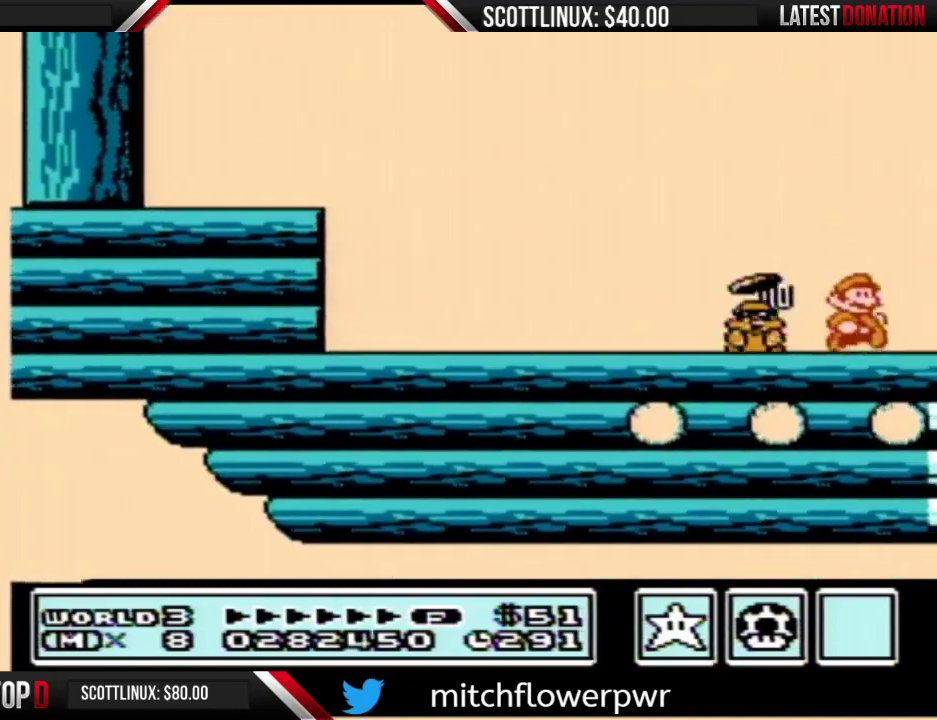
{"buttons": ["DPAD_RIGHT"], "events": [[67, "A", "down"], [500, "A", "up"], [500, "B", "up"]]}
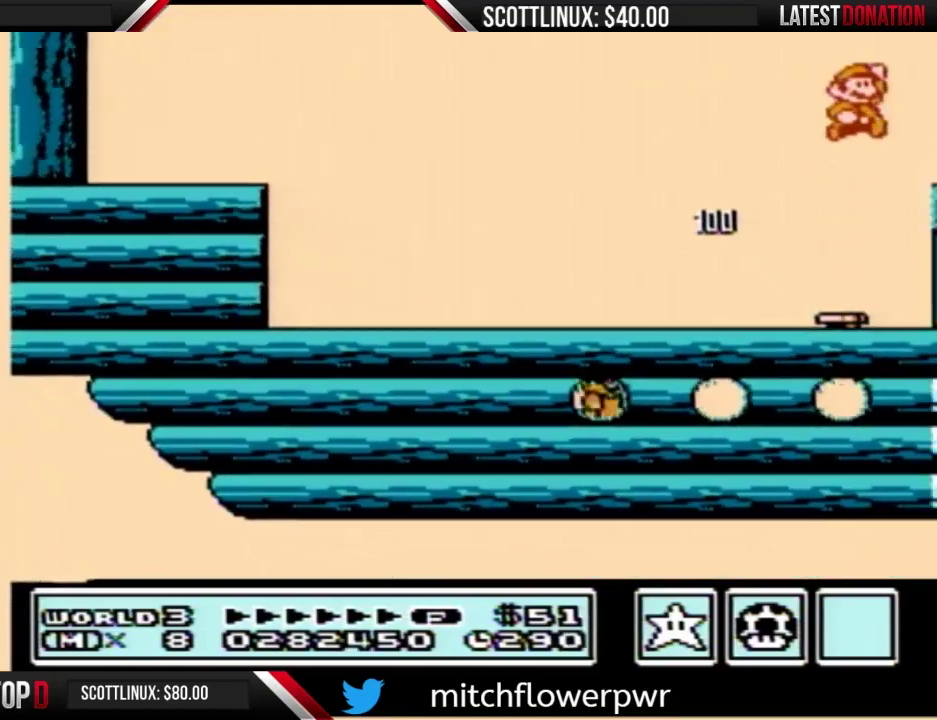
{"buttons": ["B", "DPAD_RIGHT"], "events": [[300, "DPAD_RIGHT", "up"], [333, "DPAD_LEFT", "down"], [367, "B", "down"], [400, "DPAD_LEFT", "up"], [433, "DPAD_RIGHT", "down"]]}
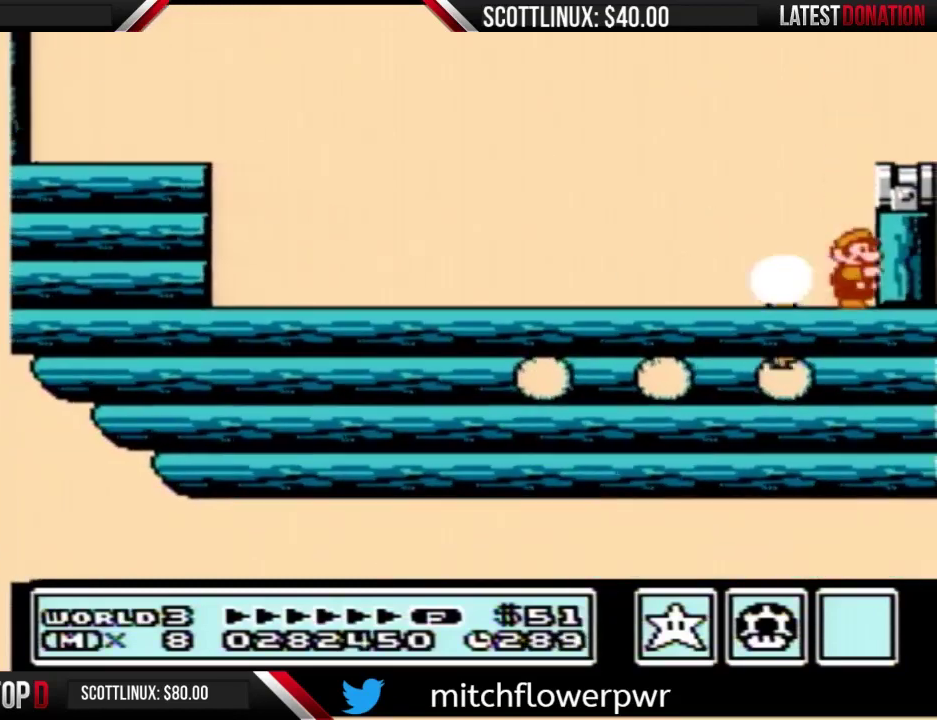
{"buttons": ["A", "B", "DPAD_RIGHT"], "events": [[267, "A", "down"]]}
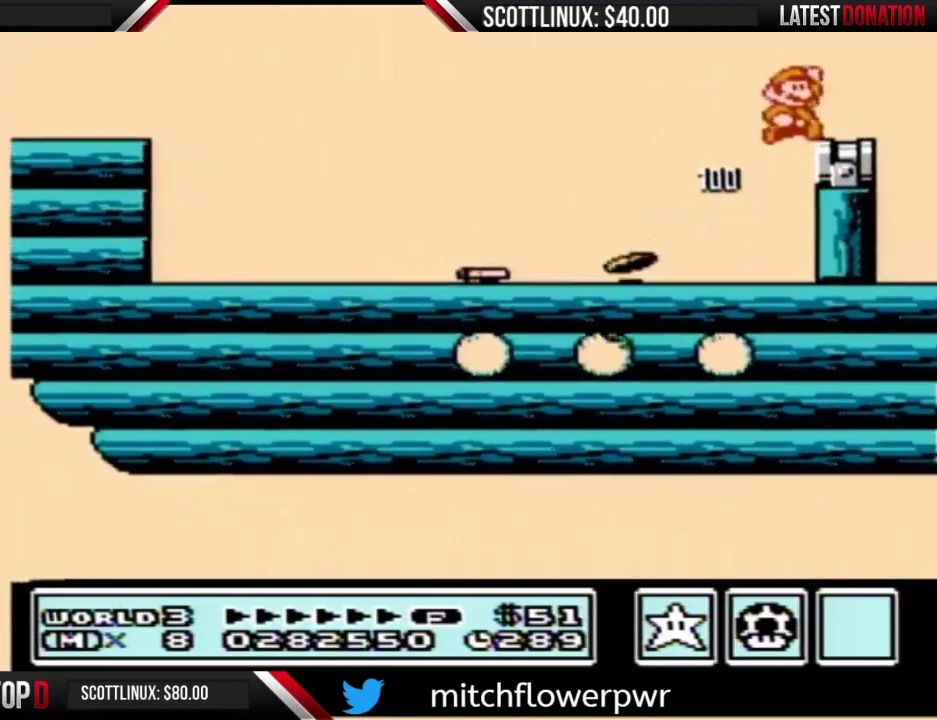
{"buttons": [], "events": [[100, "A", "up"], [100, "B", "up"], [200, "DPAD_RIGHT", "up"], [267, "DPAD_LEFT", "down"], [333, "DPAD_LEFT", "up"]]}
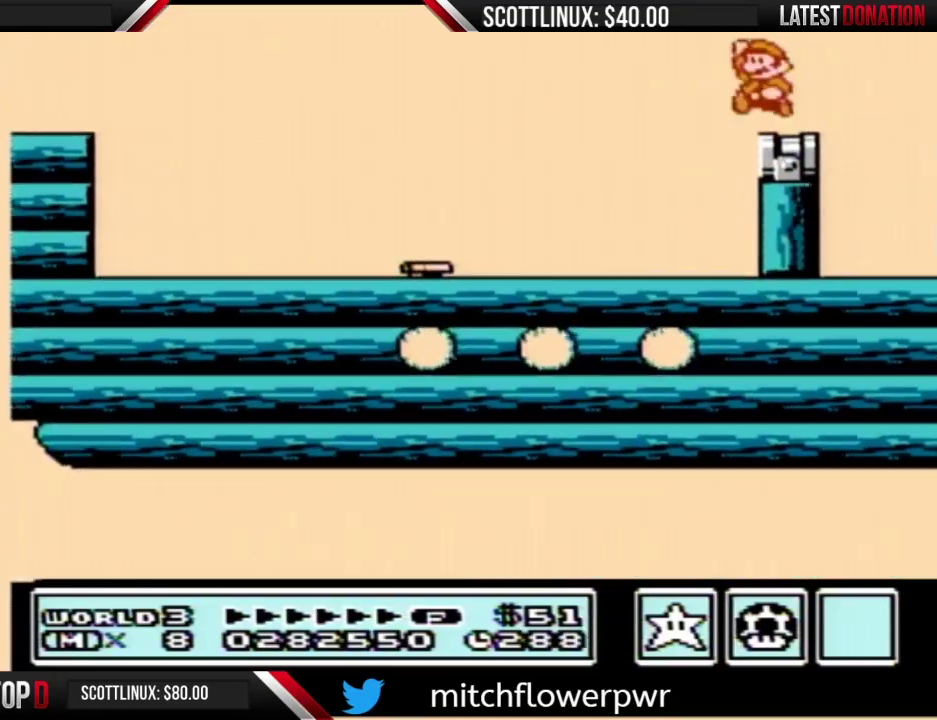
{"buttons": [], "events": [[33, "A", "down"], [200, "A", "up"]]}
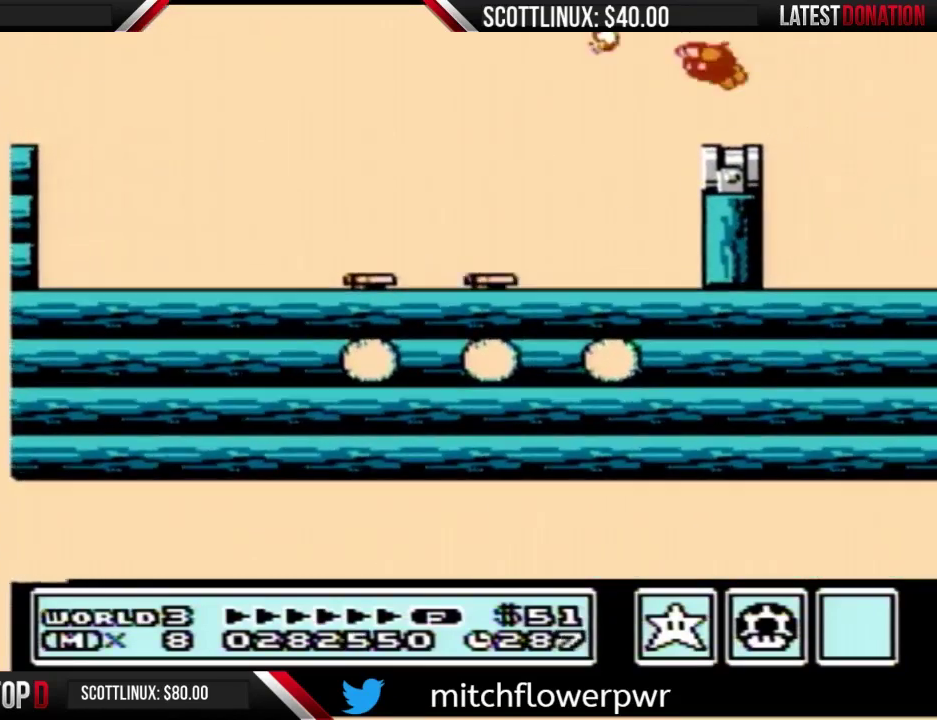
{"buttons": ["B", "DPAD_DOWN"], "events": [[100, "B", "down"], [467, "DPAD_DOWN", "down"]]}
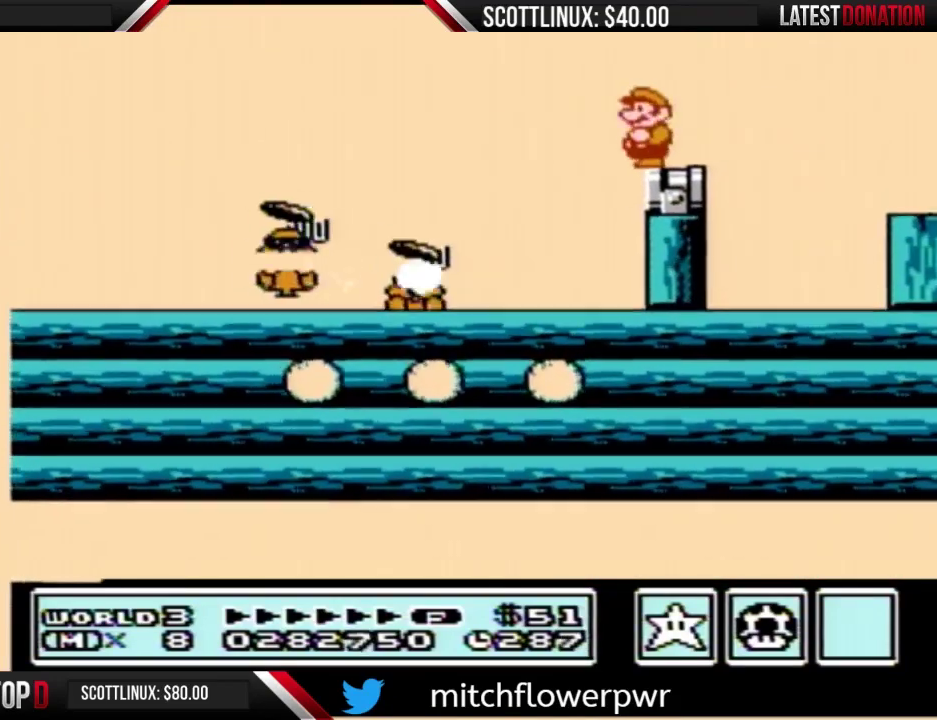
{"buttons": ["B"], "events": [[33, "DPAD_DOWN", "up"], [133, "DPAD_DOWN", "down"], [200, "DPAD_DOWN", "up"], [267, "DPAD_DOWN", "down"], [367, "DPAD_DOWN", "up"]]}
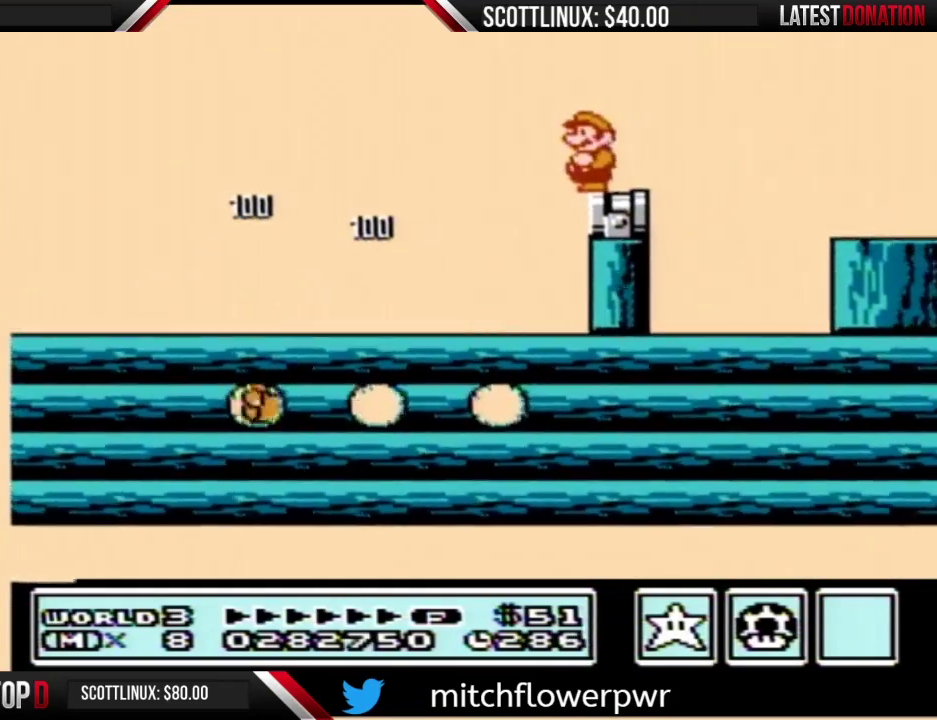
{"buttons": ["A", "B", "DPAD_RIGHT"], "events": [[200, "DPAD_RIGHT", "down"], [500, "A", "down"]]}
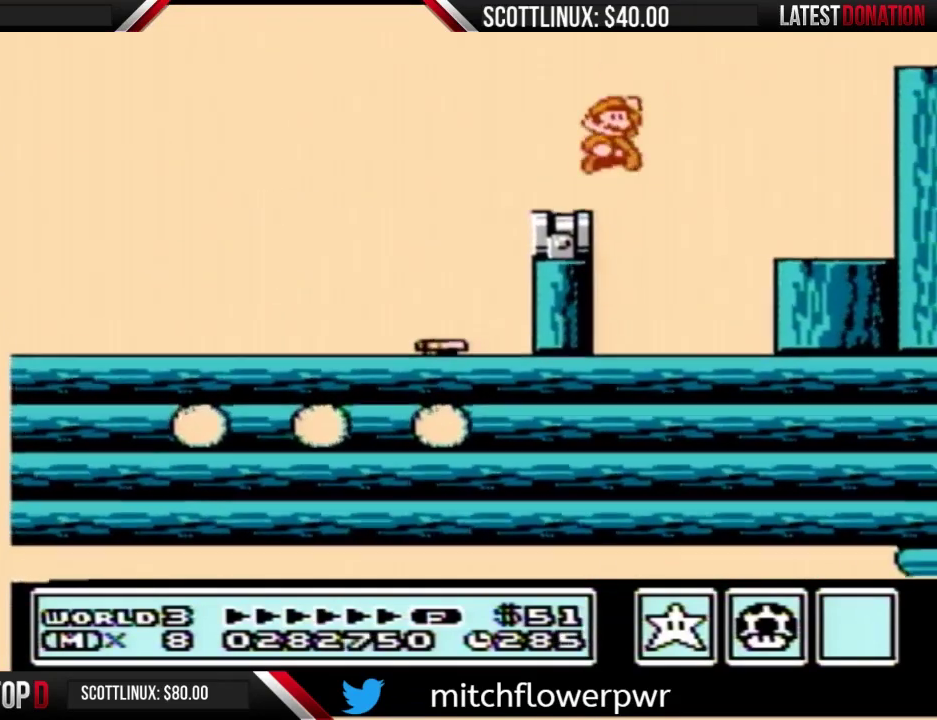
{"buttons": ["A", "DPAD_LEFT"], "events": [[400, "B", "up"], [400, "DPAD_RIGHT", "up"], [433, "DPAD_LEFT", "down"]]}
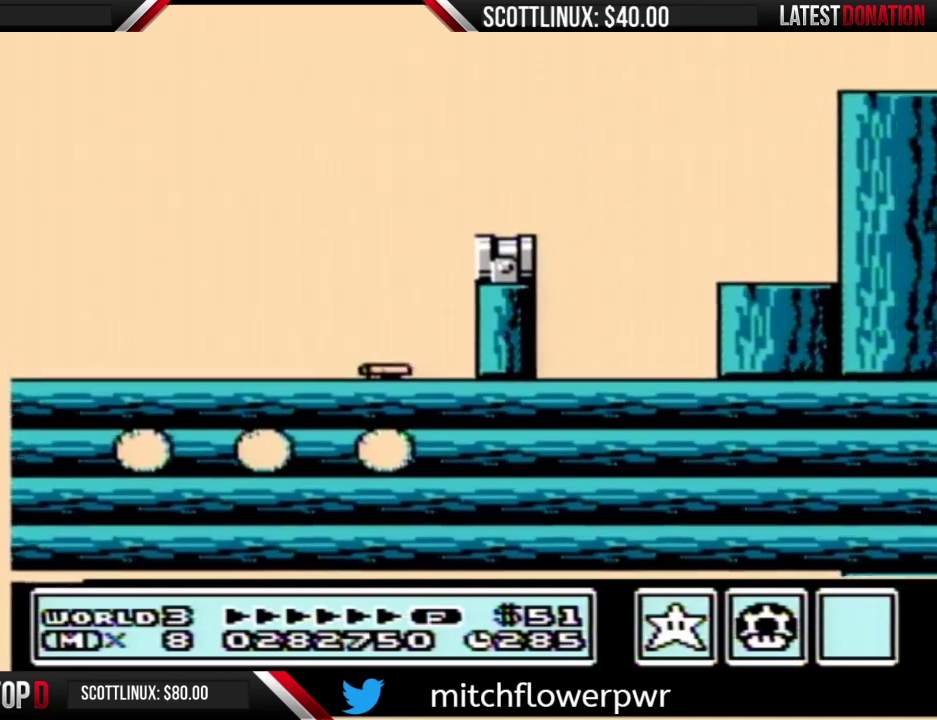
{"buttons": ["DPAD_RIGHT"], "events": [[33, "B", "down"], [33, "DPAD_LEFT", "up"], [133, "DPAD_RIGHT", "down"], [333, "A", "up"], [333, "B", "up"]]}
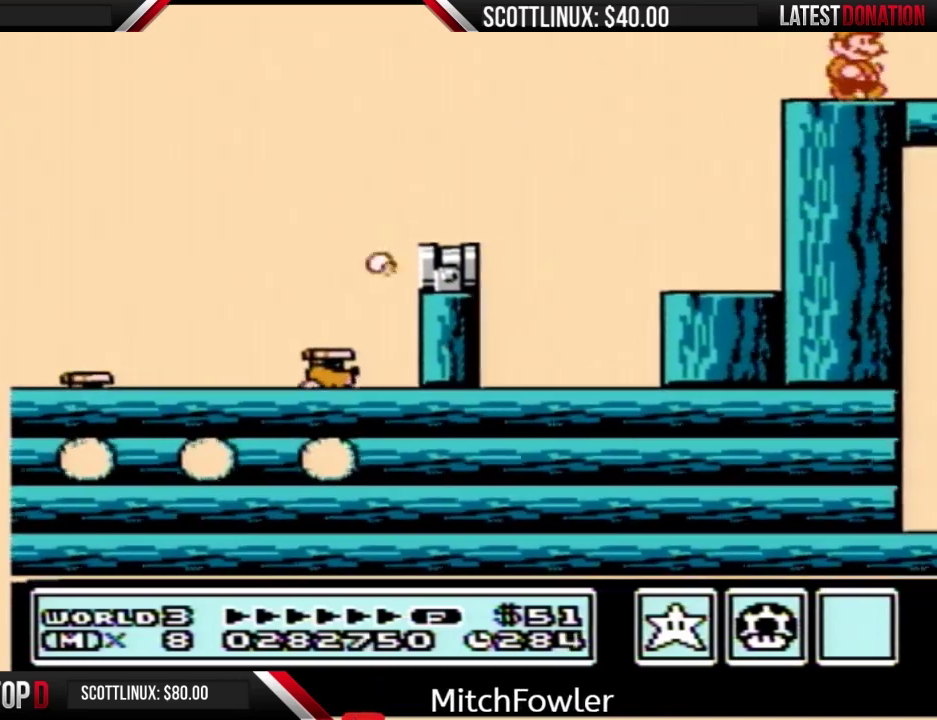
{"buttons": ["DPAD_RIGHT"], "events": []}